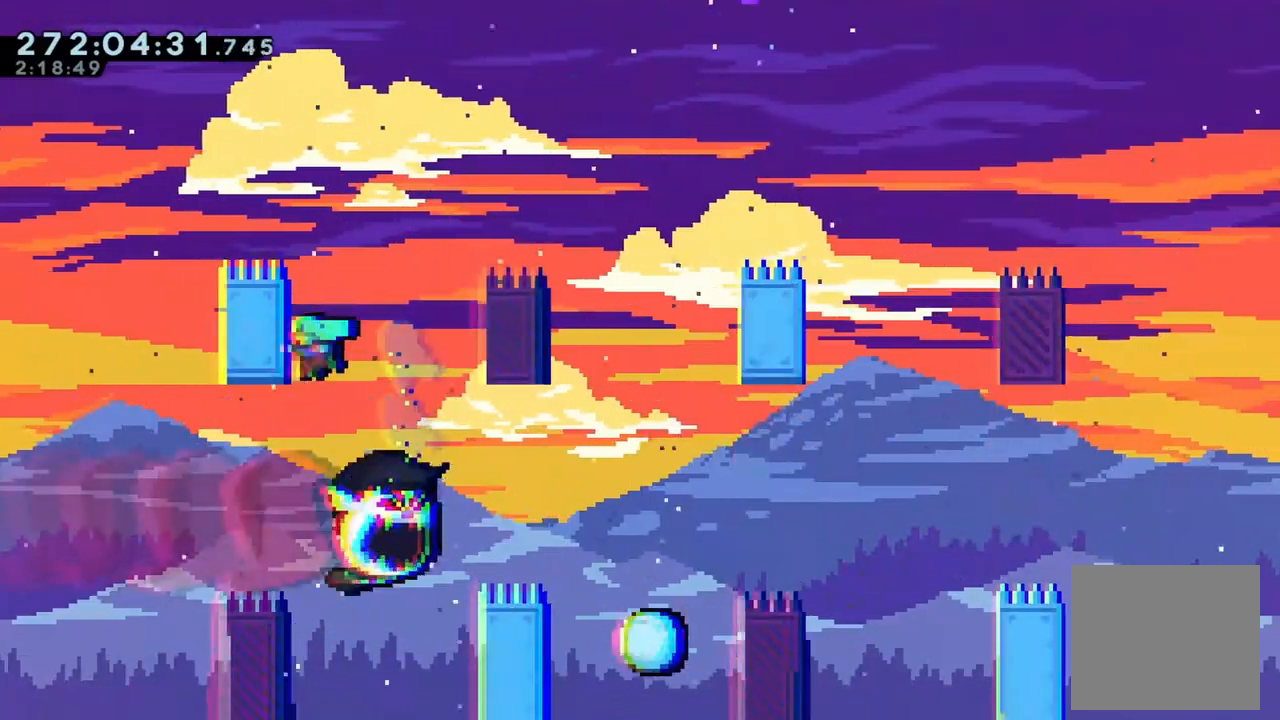
Gameplay with a controller (Xbox layout); each line is a JSON object with the inputs held at the frame after it. "events" lists button and stick changes between this image and that frame as [ms after this image, input, new state], when the widget could be followed in between. Not read: DPAD_DOWN DPAD_LEFT DPAD_RIGHT DPAD_UP L3 R3.
{"buttons": ["L2"], "left_stick": "center", "right_stick": "center", "events": [[67, "left_stick", "up-left"], [100, "X", "up"], [233, "left_stick", "center"]]}
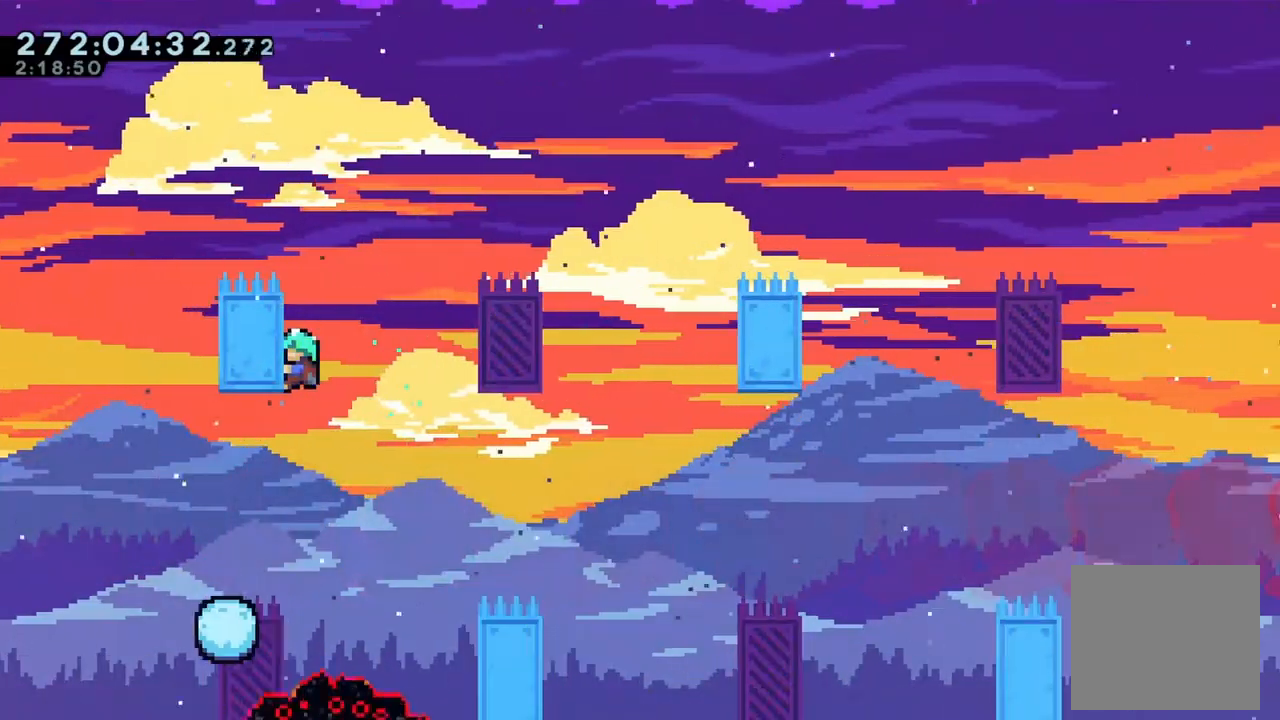
{"buttons": ["L2"], "left_stick": "right", "right_stick": "center", "events": [[33, "left_stick", "right"], [100, "A", "down"], [267, "A", "up"]]}
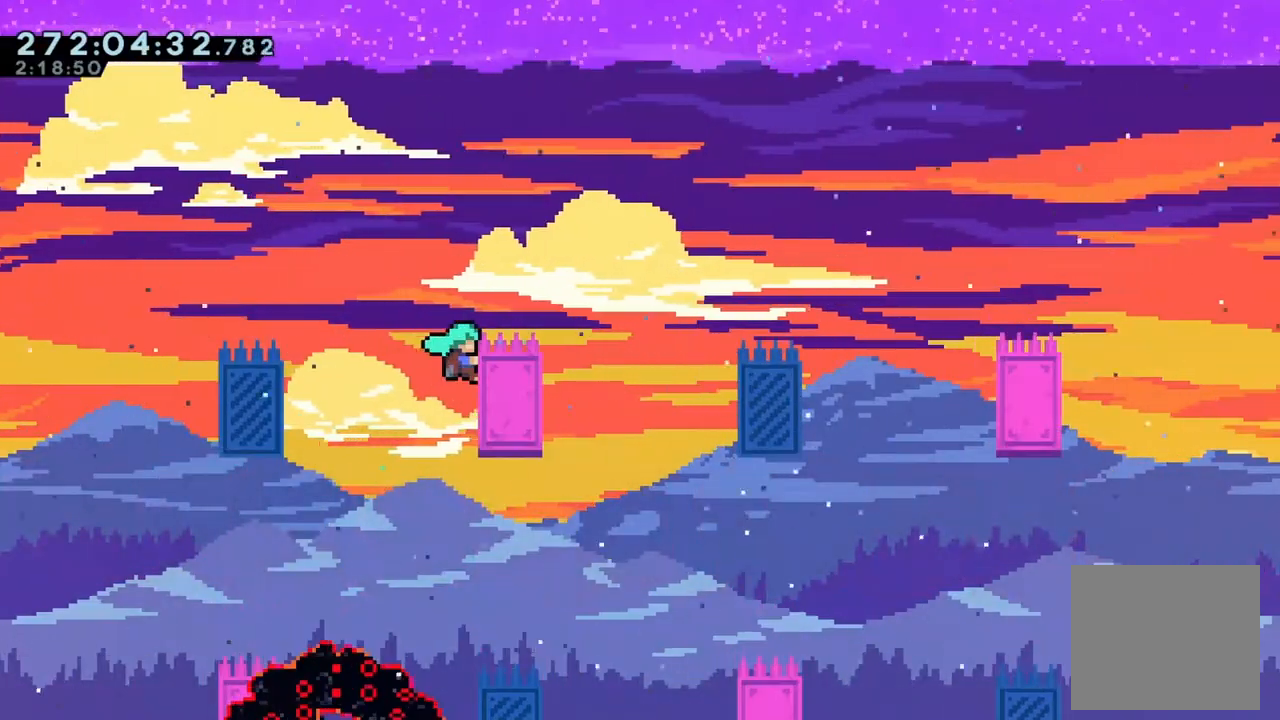
{"buttons": ["L2"], "left_stick": "center", "right_stick": "center", "events": [[67, "left_stick", "center"], [233, "left_stick", "down"], [400, "left_stick", "center"]]}
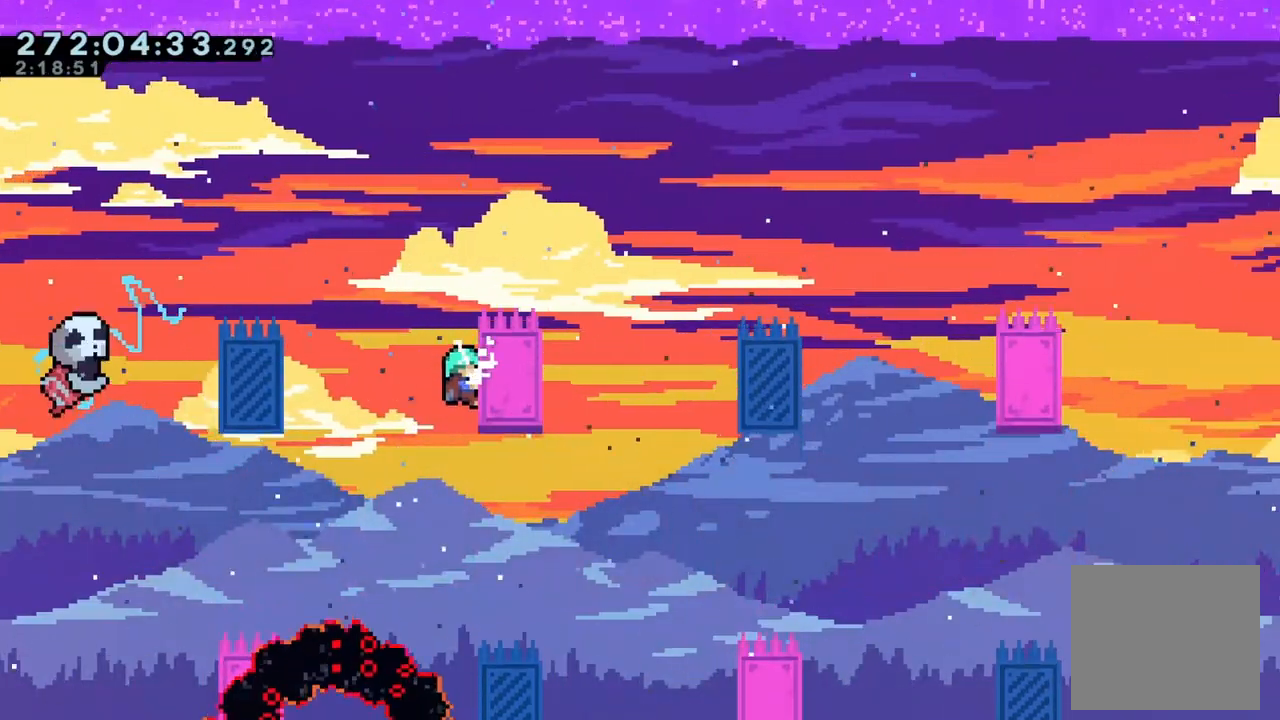
{"buttons": ["L2"], "left_stick": "left", "right_stick": "center", "events": [[333, "A", "down"], [333, "left_stick", "left"], [500, "A", "up"]]}
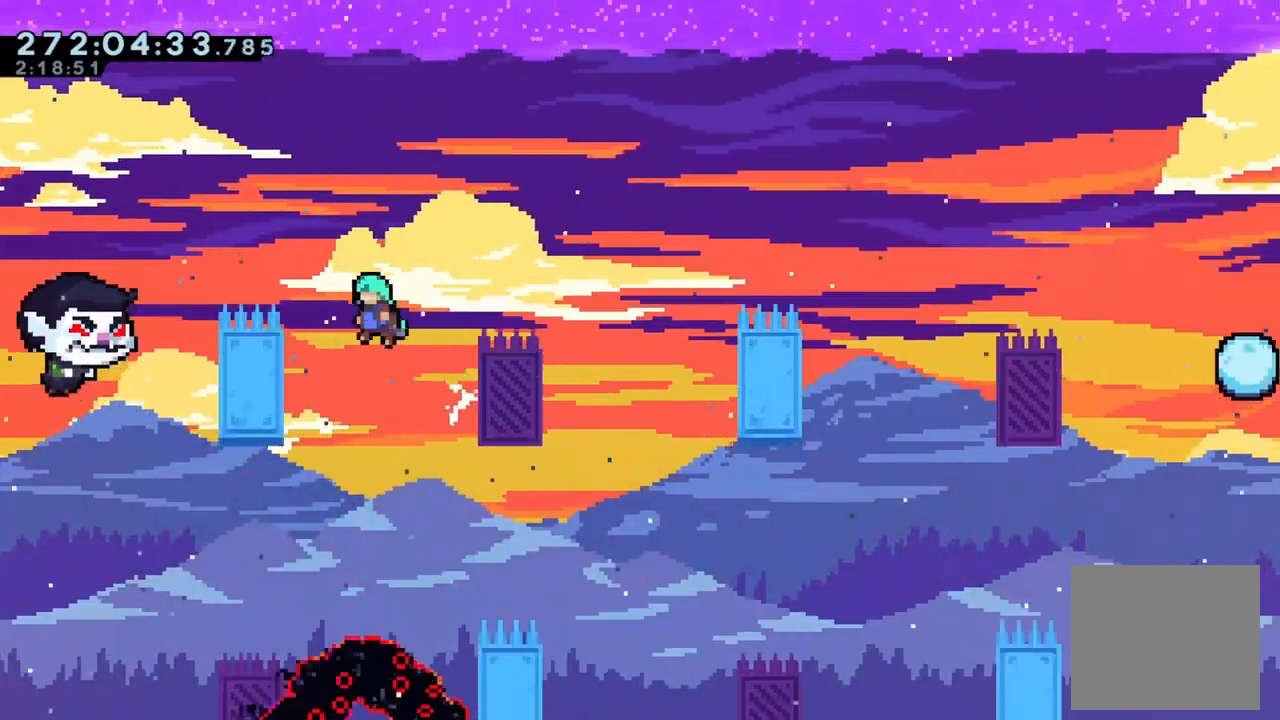
{"buttons": ["L2"], "left_stick": "up", "right_stick": "center", "events": [[367, "left_stick", "center"], [500, "left_stick", "up"]]}
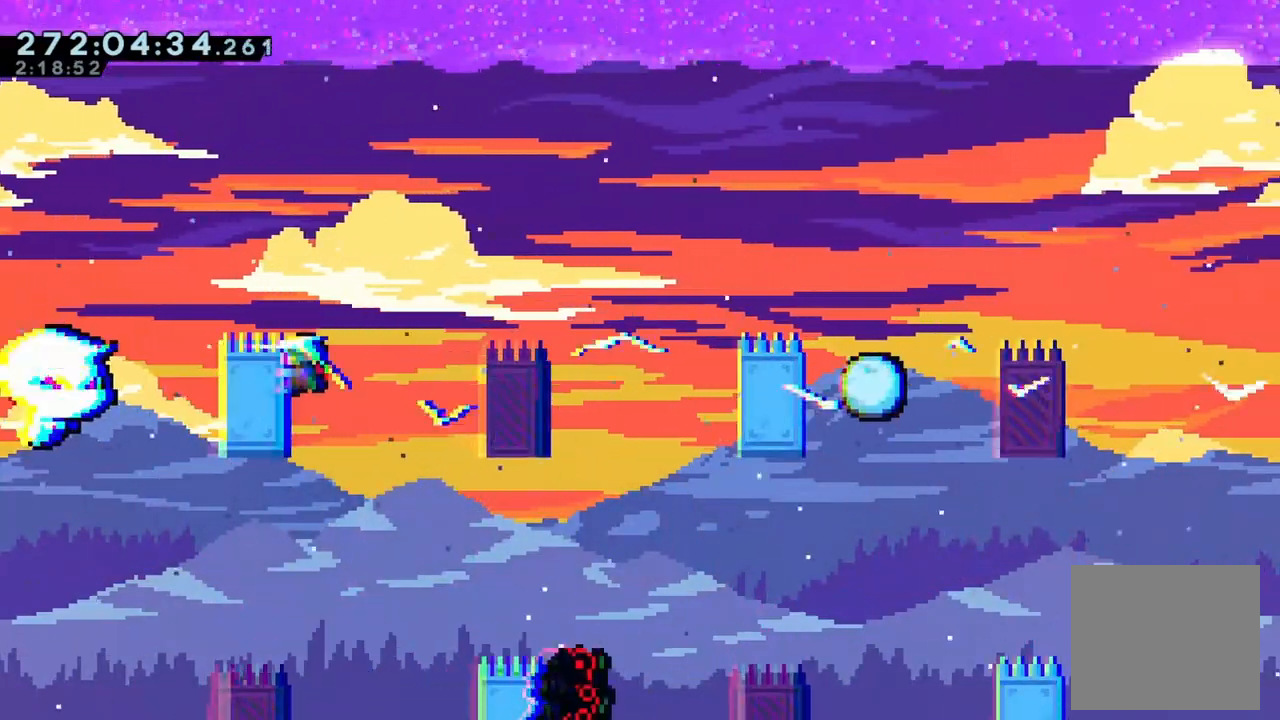
{"buttons": ["A"], "left_stick": "right", "right_stick": "center", "events": [[167, "A", "down"], [167, "left_stick", "right"], [300, "L2", "up"], [300, "left_stick", "center"], [333, "A", "up"], [400, "left_stick", "right"], [467, "A", "down"]]}
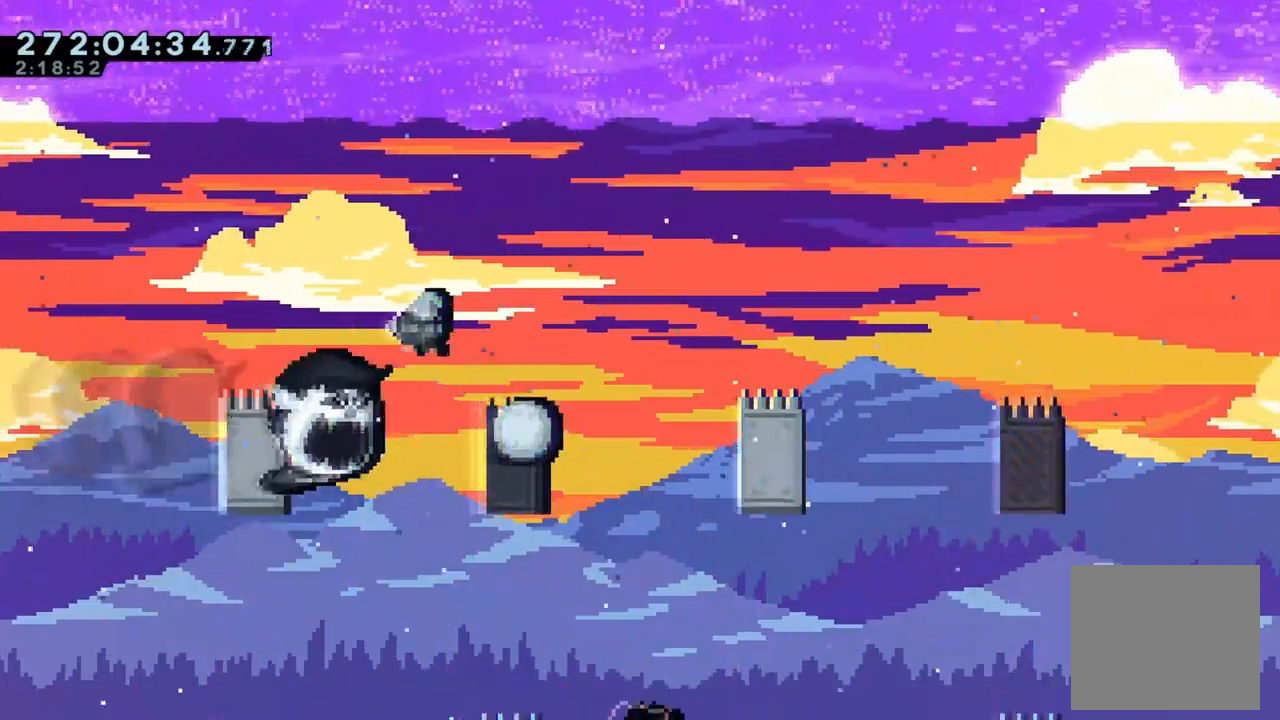
{"buttons": ["A"], "left_stick": "right", "right_stick": "center", "events": [[267, "left_stick", "center"], [367, "left_stick", "right"]]}